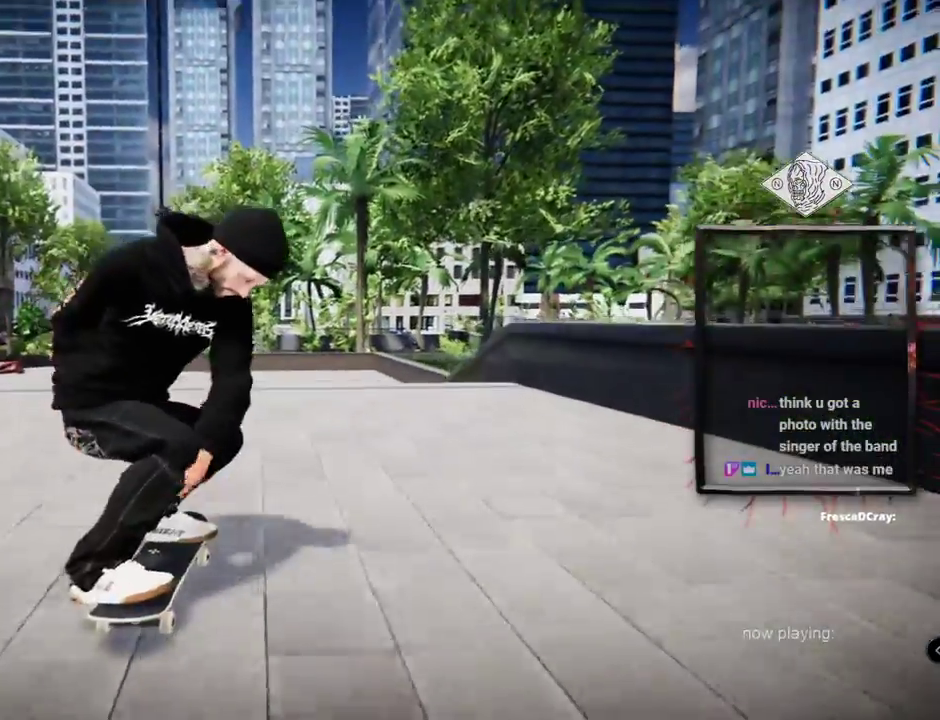
Gameplay with a controller (Xbox layout); each line is a JSON object with the inputs held at the frame after it. "events" lists button and stick changes between this image and that frame as [ms after this image, input, new state], when the widget could be followed in between. Not read: L2 L3 R3.
{"buttons": [], "left_stick": "up-left", "right_stick": "down", "events": [[50, "R2", "up"], [317, "right_stick", "right"], [451, "right_stick", "down"], [501, "left_stick", "up-left"]]}
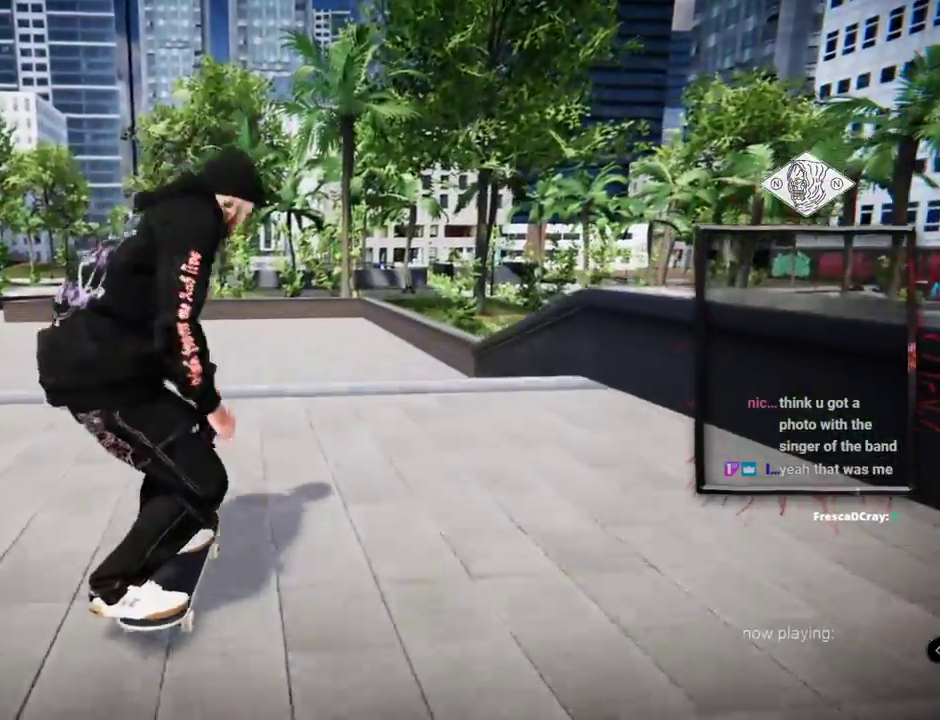
{"buttons": [], "left_stick": "center", "right_stick": "center", "events": [[33, "right_stick", "up-left"], [100, "left_stick", "center"], [133, "right_stick", "center"]]}
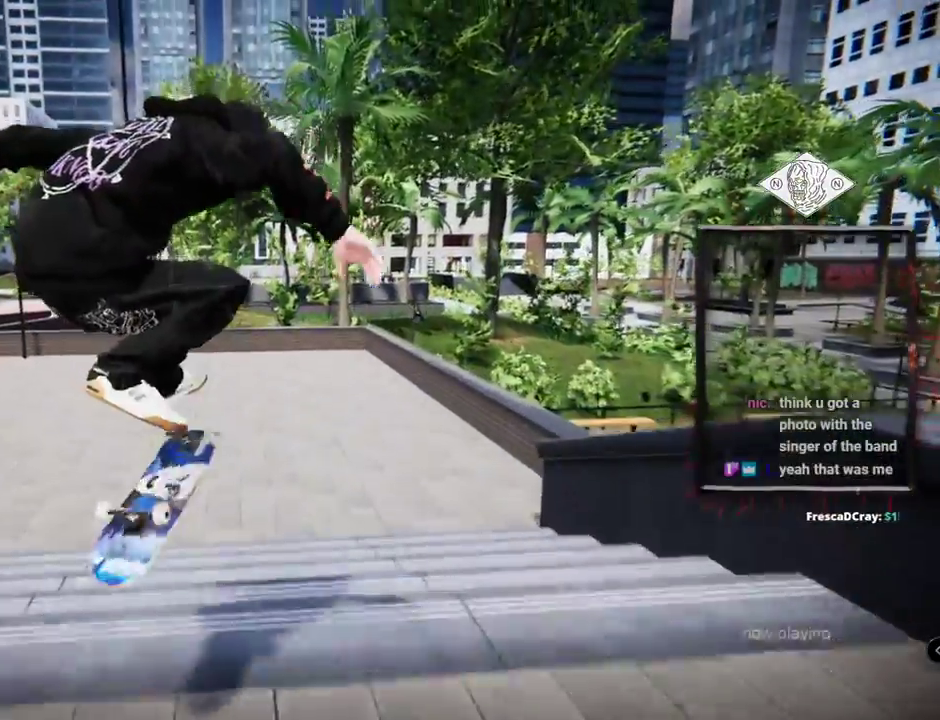
{"buttons": [], "left_stick": "center", "right_stick": "center", "events": [[151, "left_stick", "up"], [351, "left_stick", "center"]]}
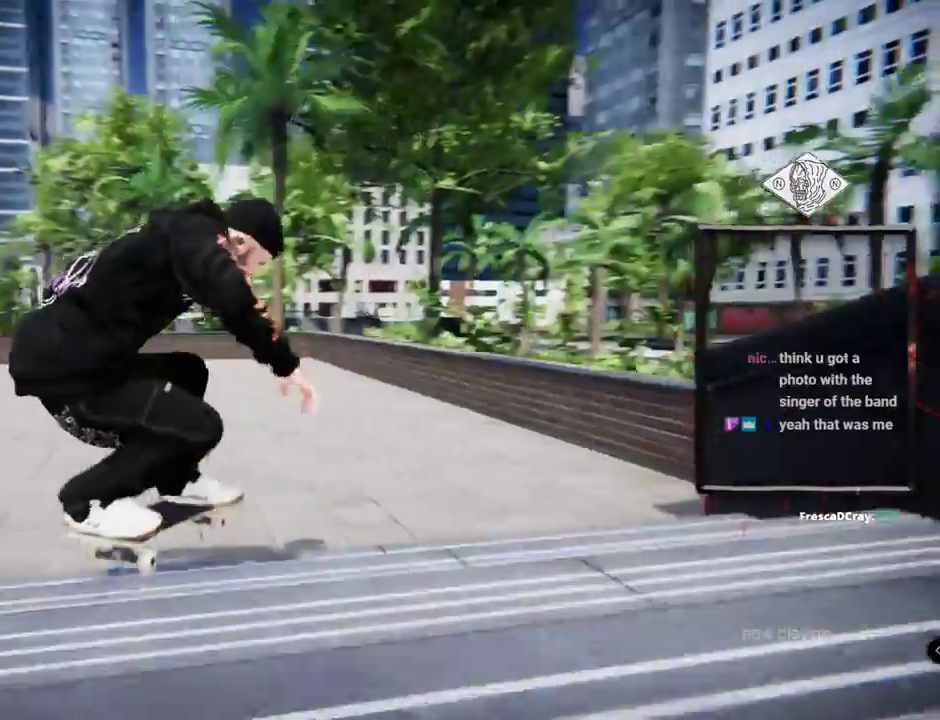
{"buttons": ["A"], "left_stick": "center", "right_stick": "center", "events": [[33, "DPAD_UP", "down"], [133, "A", "down"], [267, "DPAD_UP", "up"]]}
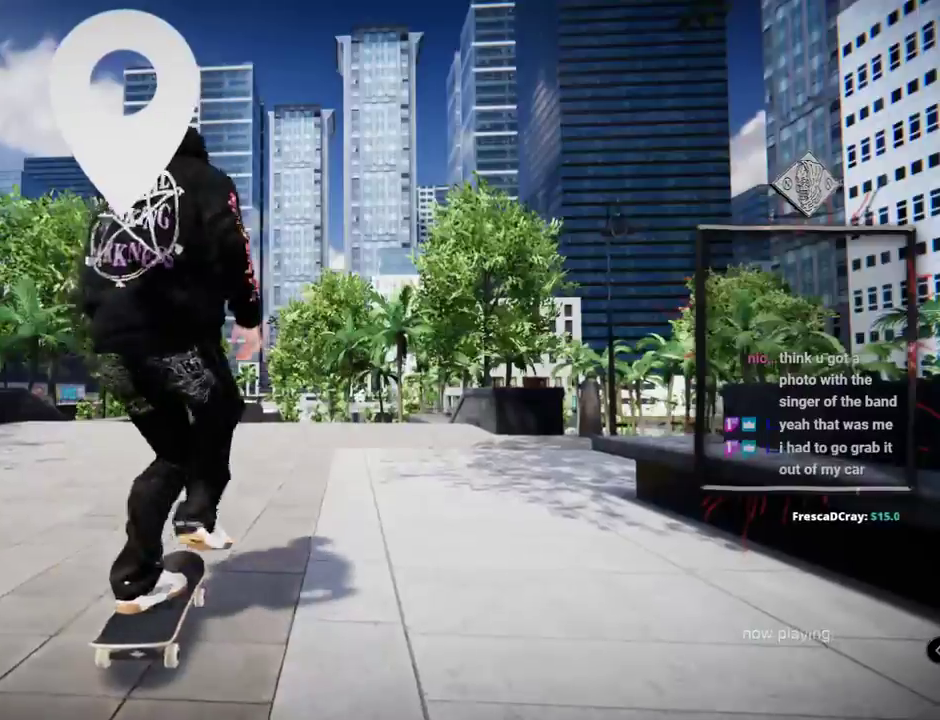
{"buttons": ["A"], "left_stick": "center", "right_stick": "center", "events": [[267, "R2", "down"], [434, "R2", "up"]]}
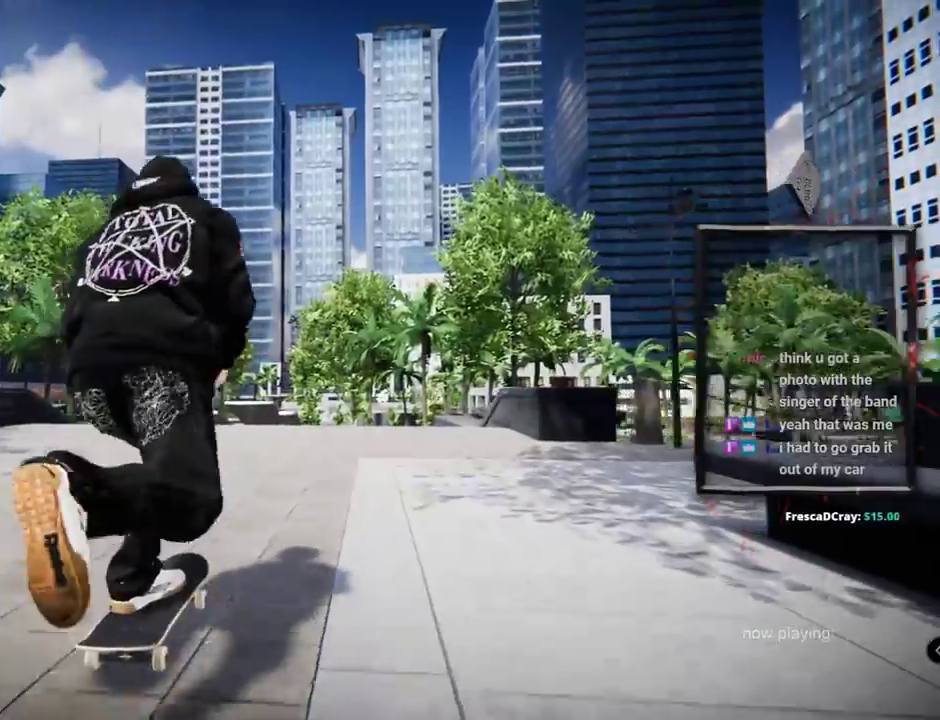
{"buttons": ["A"], "left_stick": "center", "right_stick": "center", "events": [[301, "R2", "down"], [451, "R2", "up"]]}
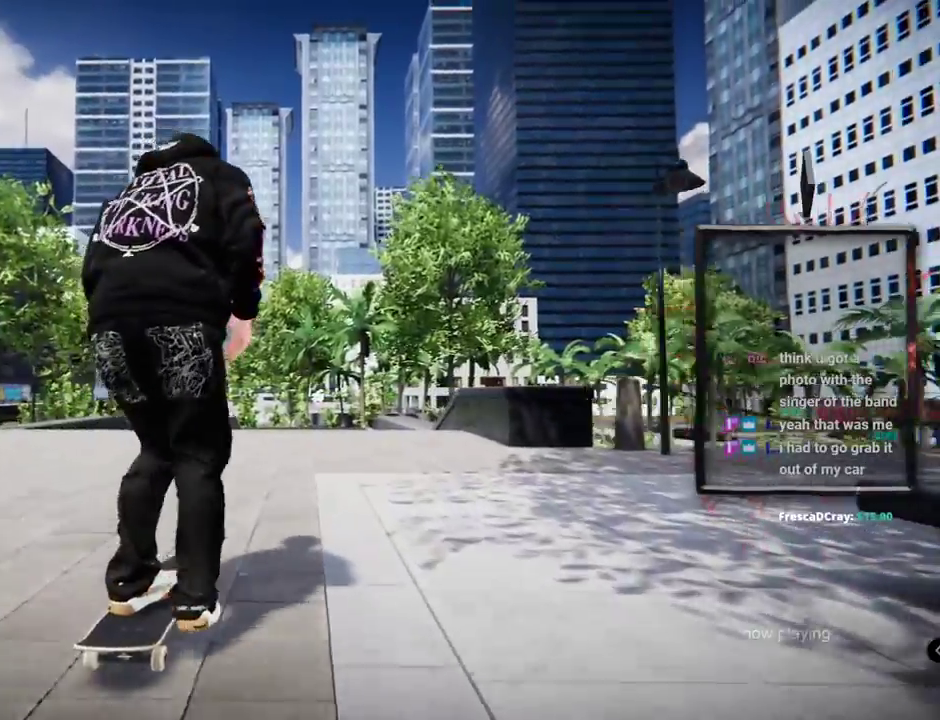
{"buttons": [], "left_stick": "center", "right_stick": "center", "events": [[400, "A", "up"]]}
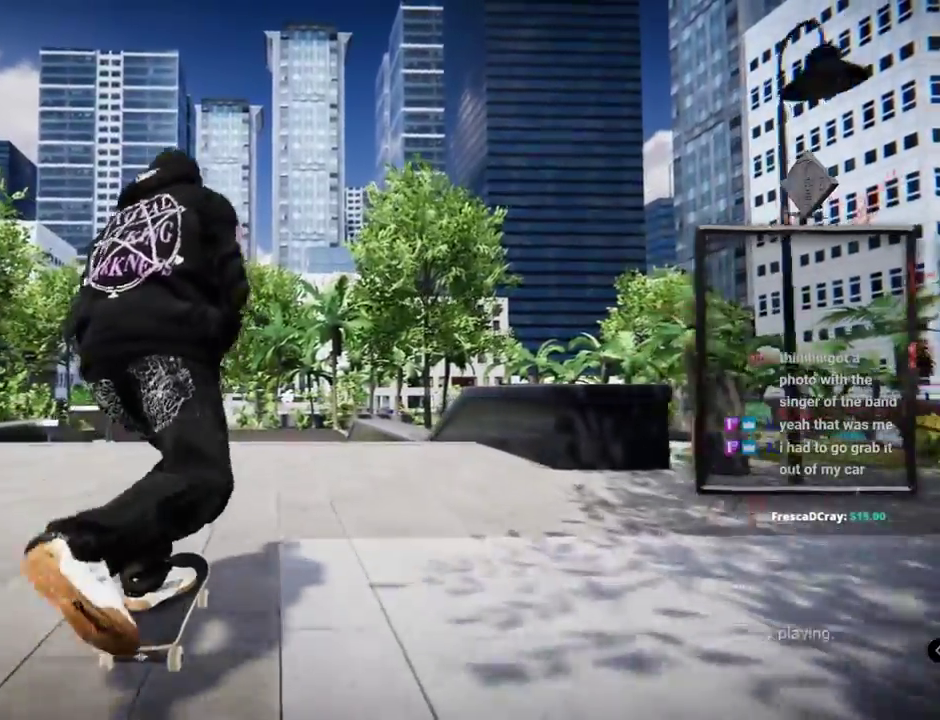
{"buttons": [], "left_stick": "up", "right_stick": "up", "events": [[234, "left_stick", "up"], [267, "right_stick", "up"]]}
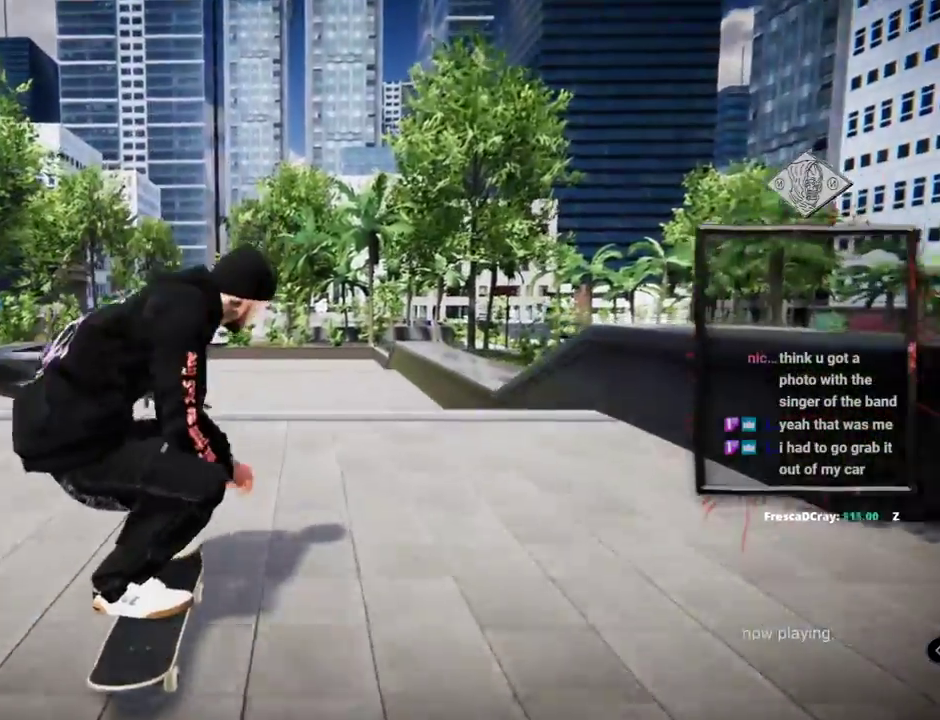
{"buttons": [], "left_stick": "center", "right_stick": "down-right", "events": [[417, "left_stick", "center"], [417, "right_stick", "center"], [467, "right_stick", "down-right"]]}